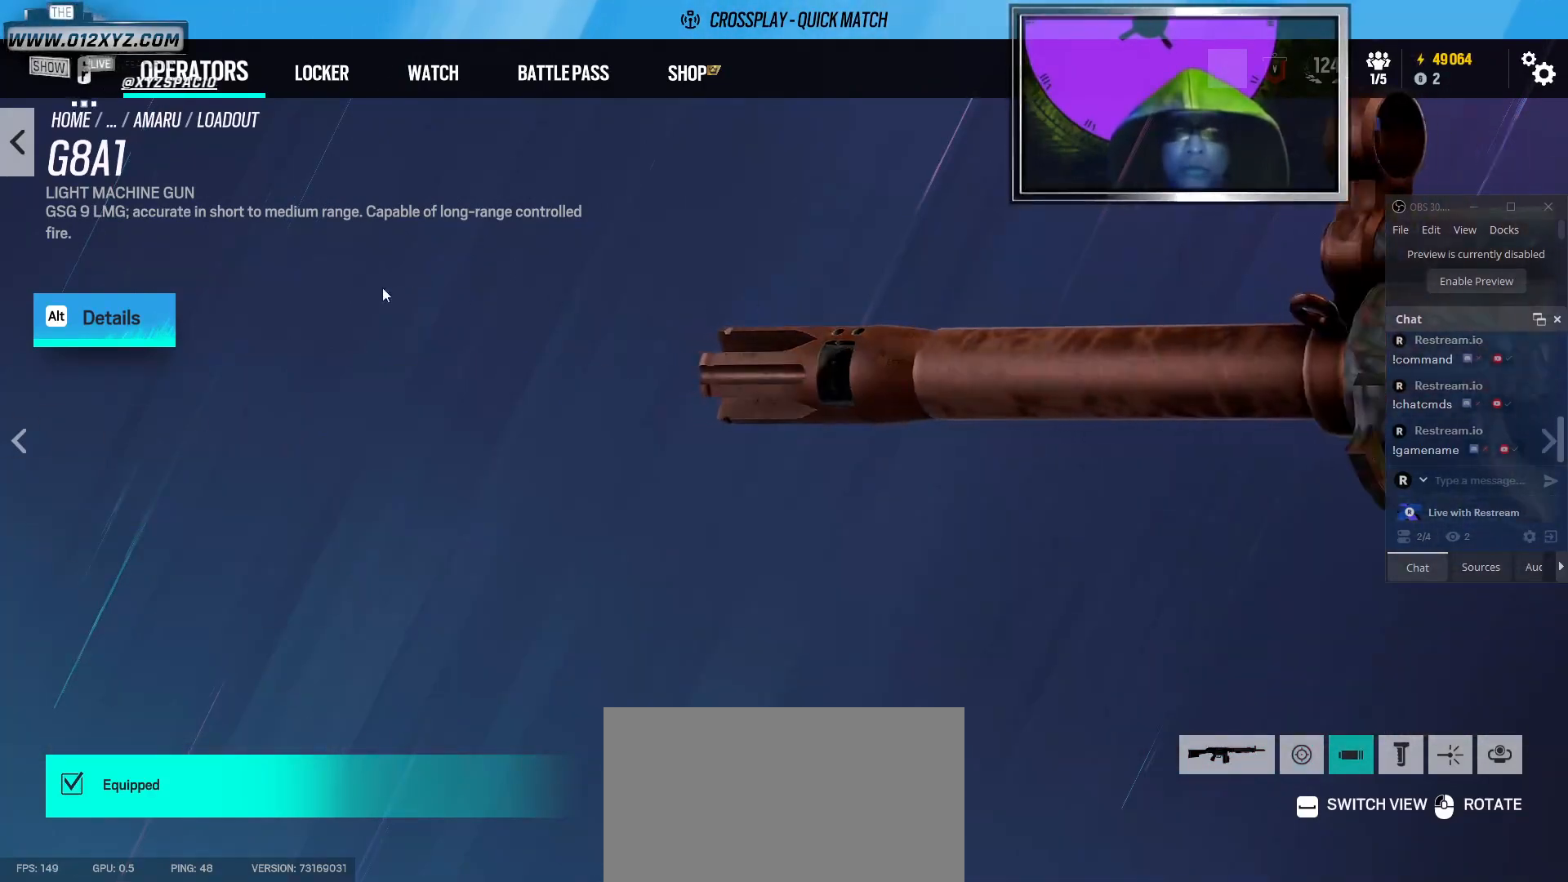
Gameplay with keyboard and mouse; each line is a JSON object with the keys and mouse buttons held at the frame after it. "events" lists presses ("down") and releases ("up") of "1", "2", "3", "5", "a", "alt", "b", "c", "ctrl", "d", "f", "g", "q", "s", "shift", "space", "t", "tab", "v", "w", "x", "z", "mouse_left", "mouse_right", "mouse_mb4" and "mouse_mb5" between this image and that frame as [ms after this image, input, new state], when the widget could be followed in between. "mouse_left", "mouse_right", "mouse_mb4", "mouse_mb5" = the "left", "right", "mb4", "mb5" buttons of the "mouse" list. No other keys are recorded. Not read: 4 e mouse_move mouse_wheel r.
{"keys": [], "mouse": ["left"], "events": []}
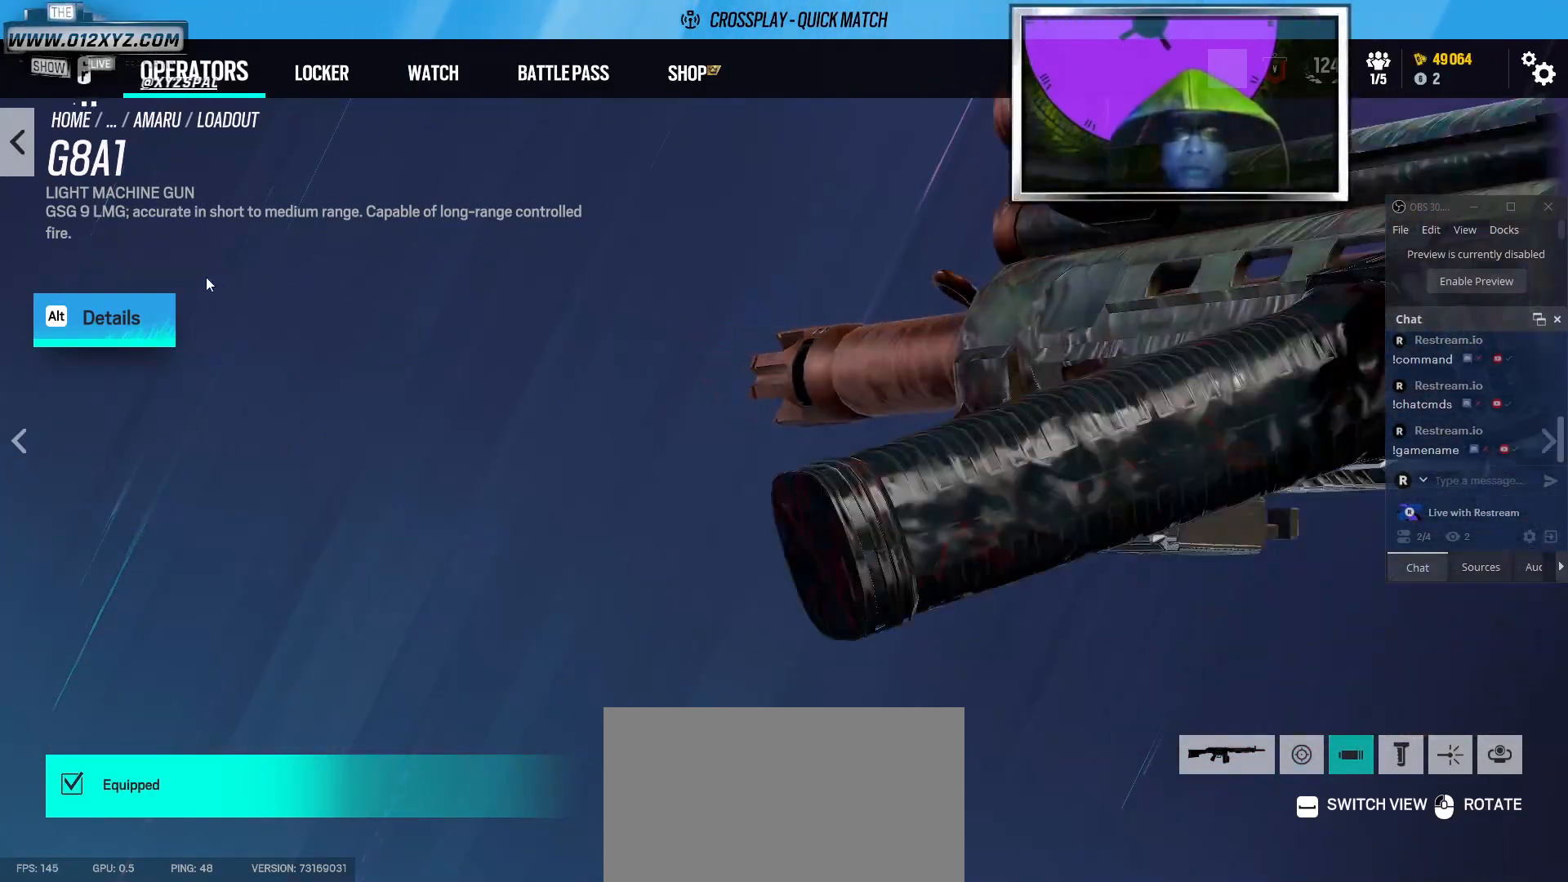
{"keys": [], "mouse": [], "events": [[467, "mouse_left", "up"]]}
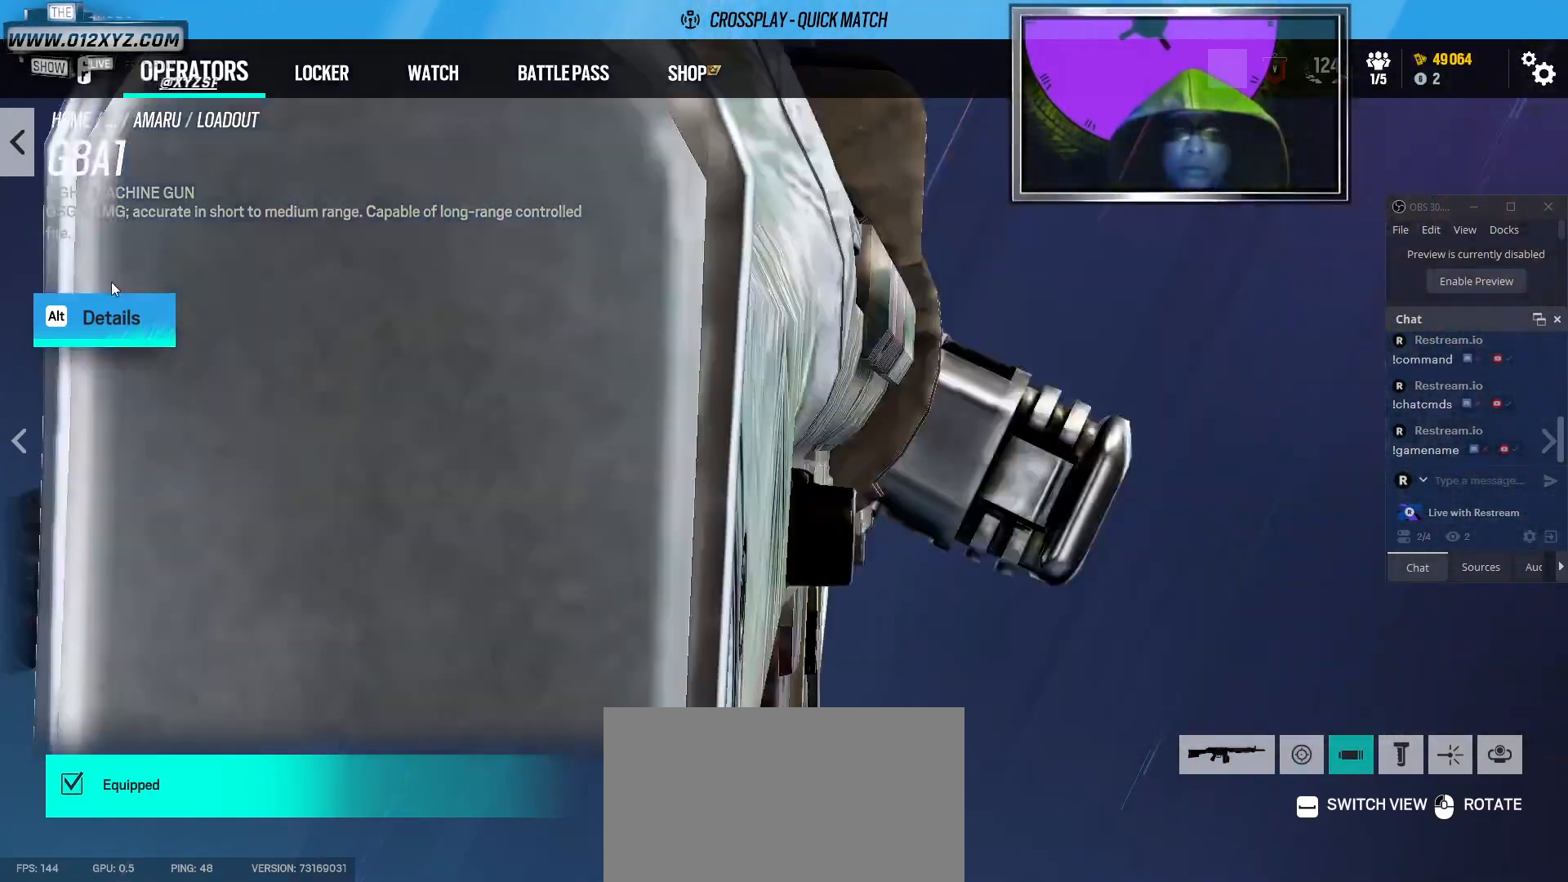
{"keys": [], "mouse": [], "events": [[333, "space", "down"], [467, "space", "up"]]}
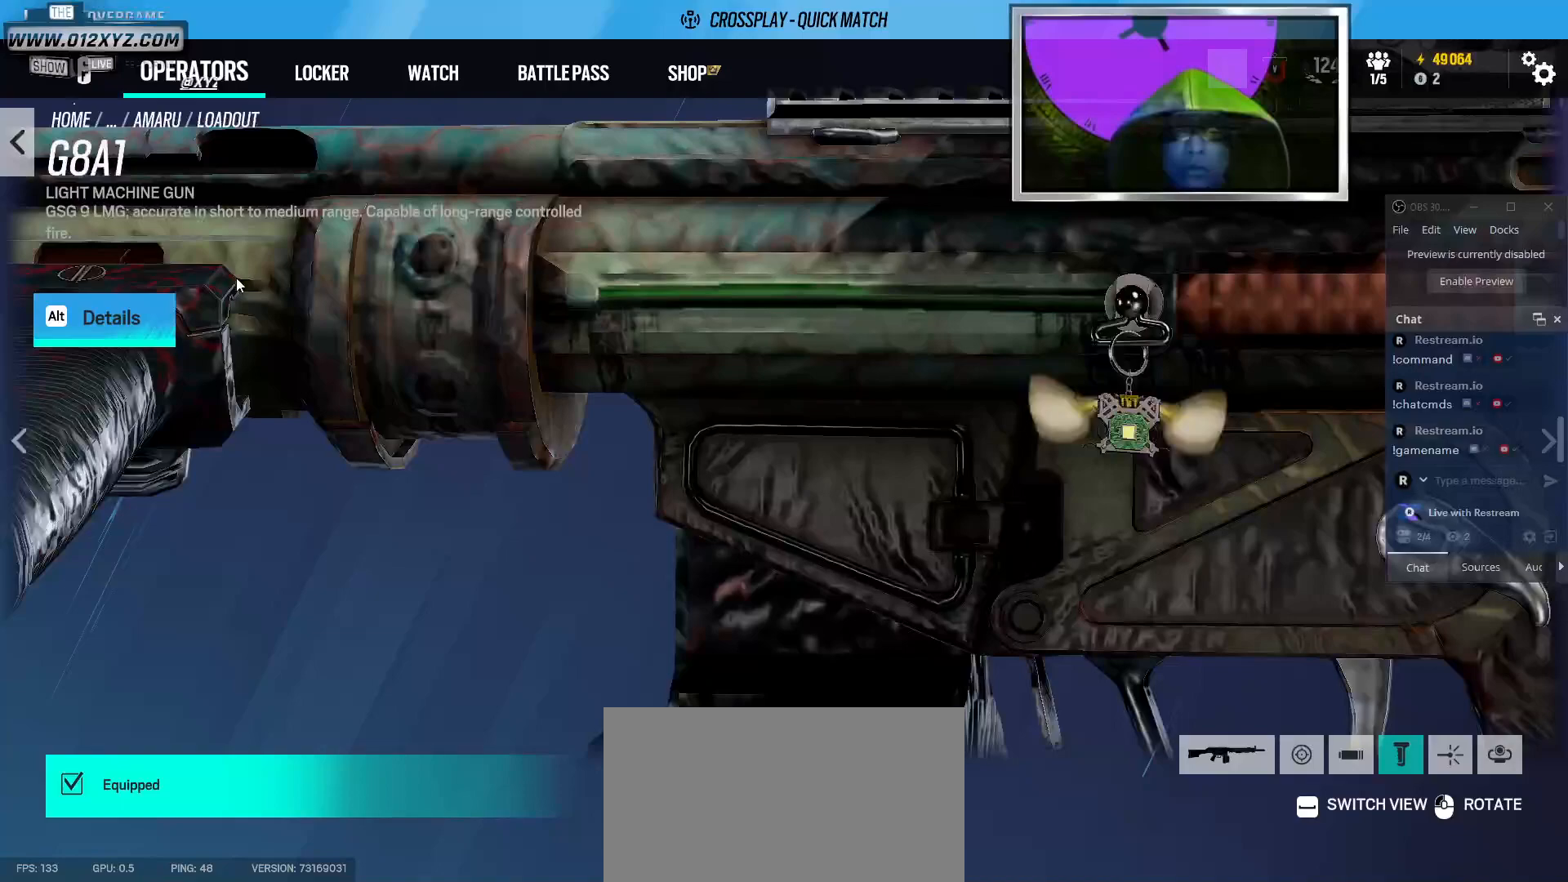
{"keys": [], "mouse": ["left"], "events": [[467, "mouse_left", "down"]]}
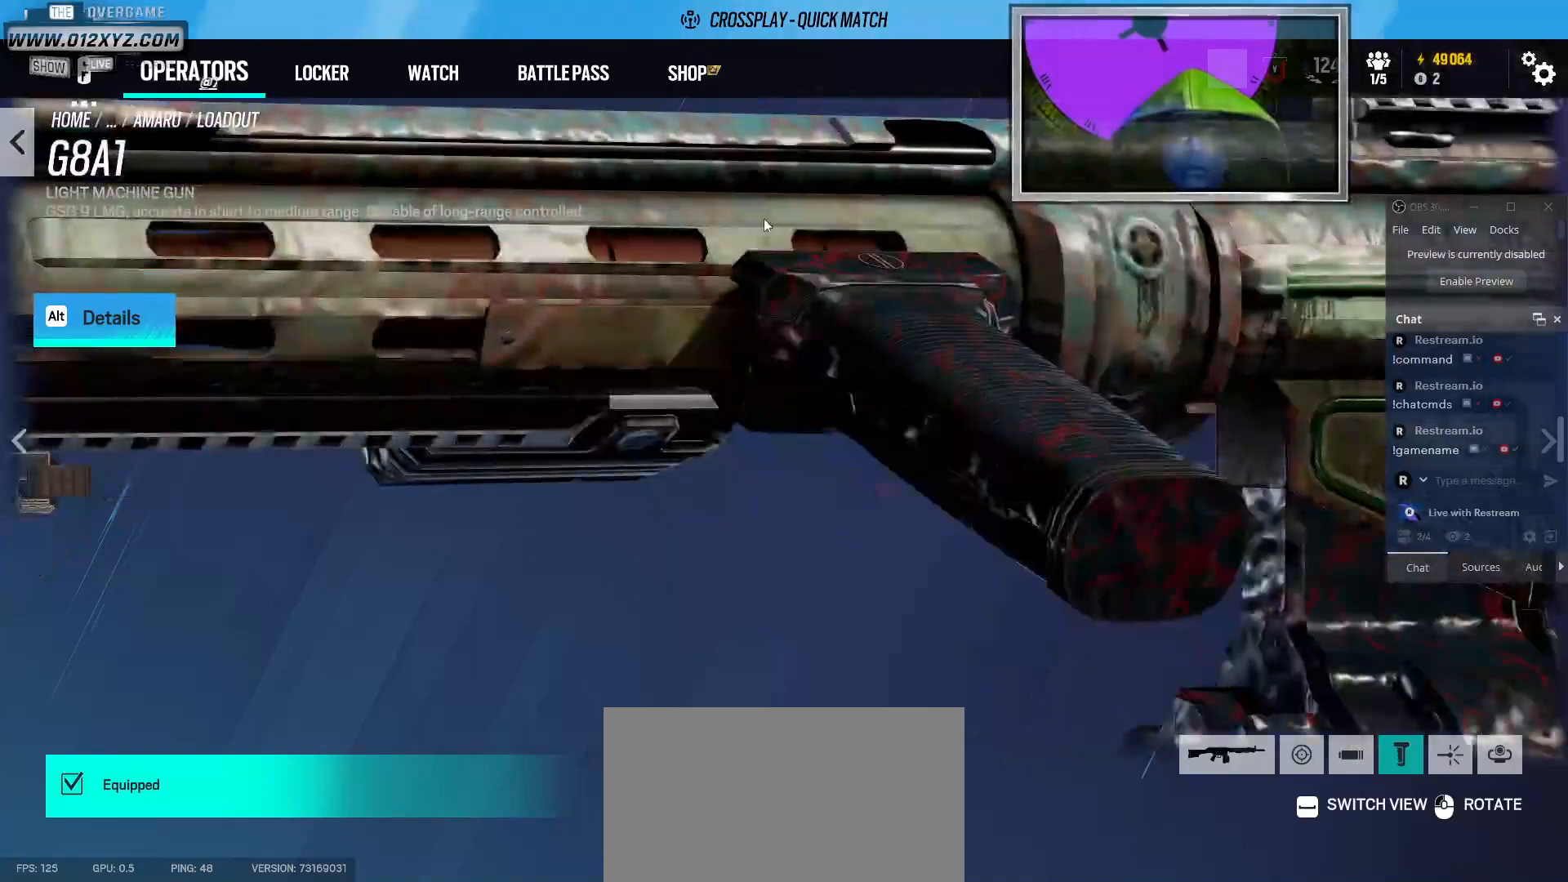
{"keys": [], "mouse": ["left"], "events": []}
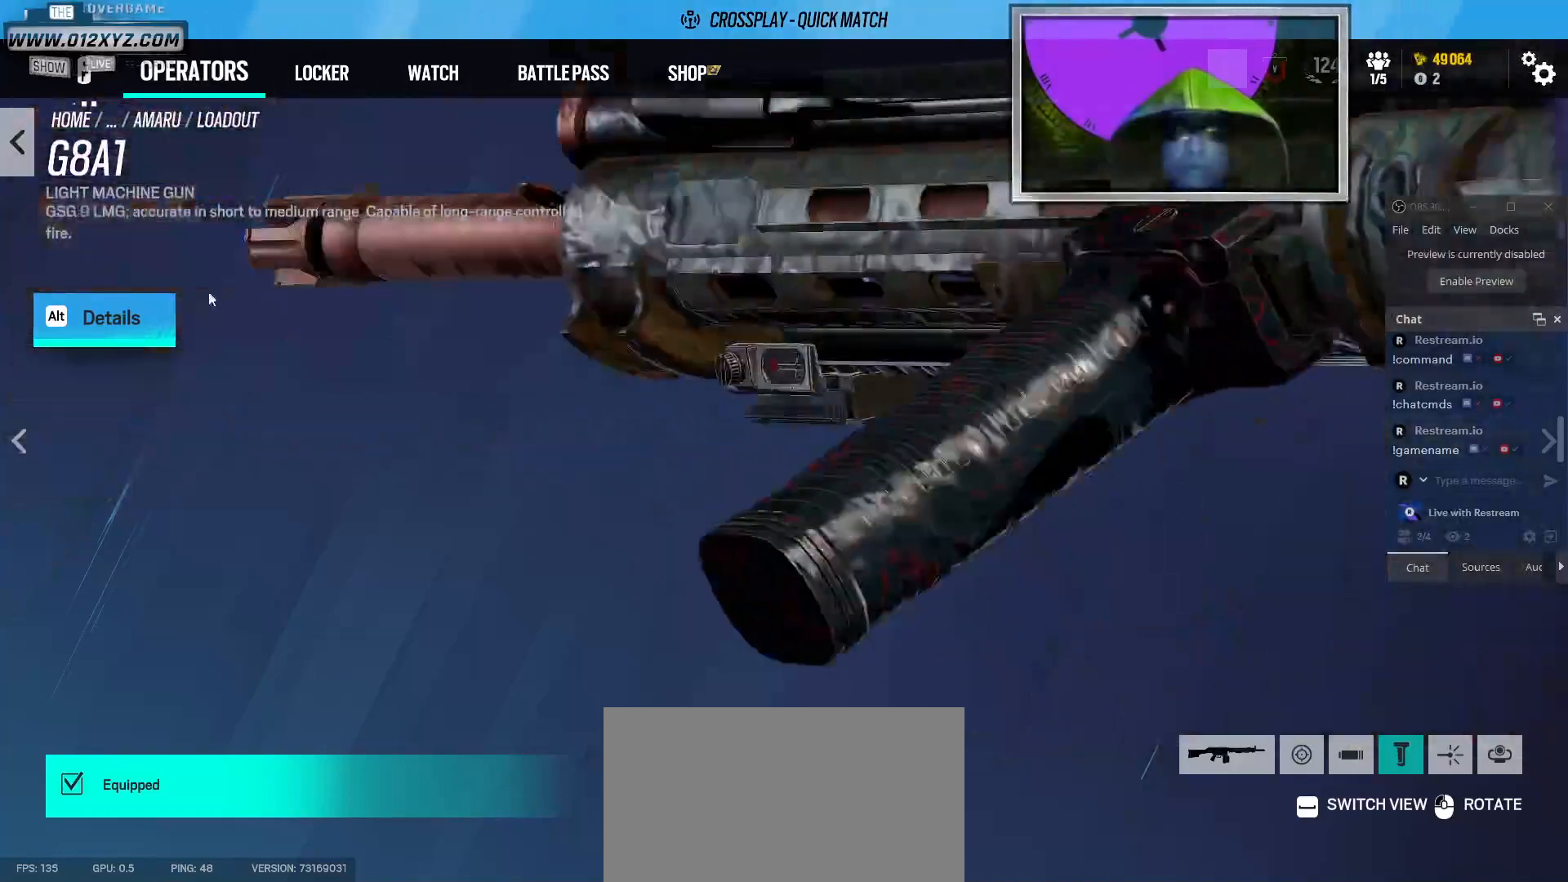
{"keys": [], "mouse": ["left"], "events": []}
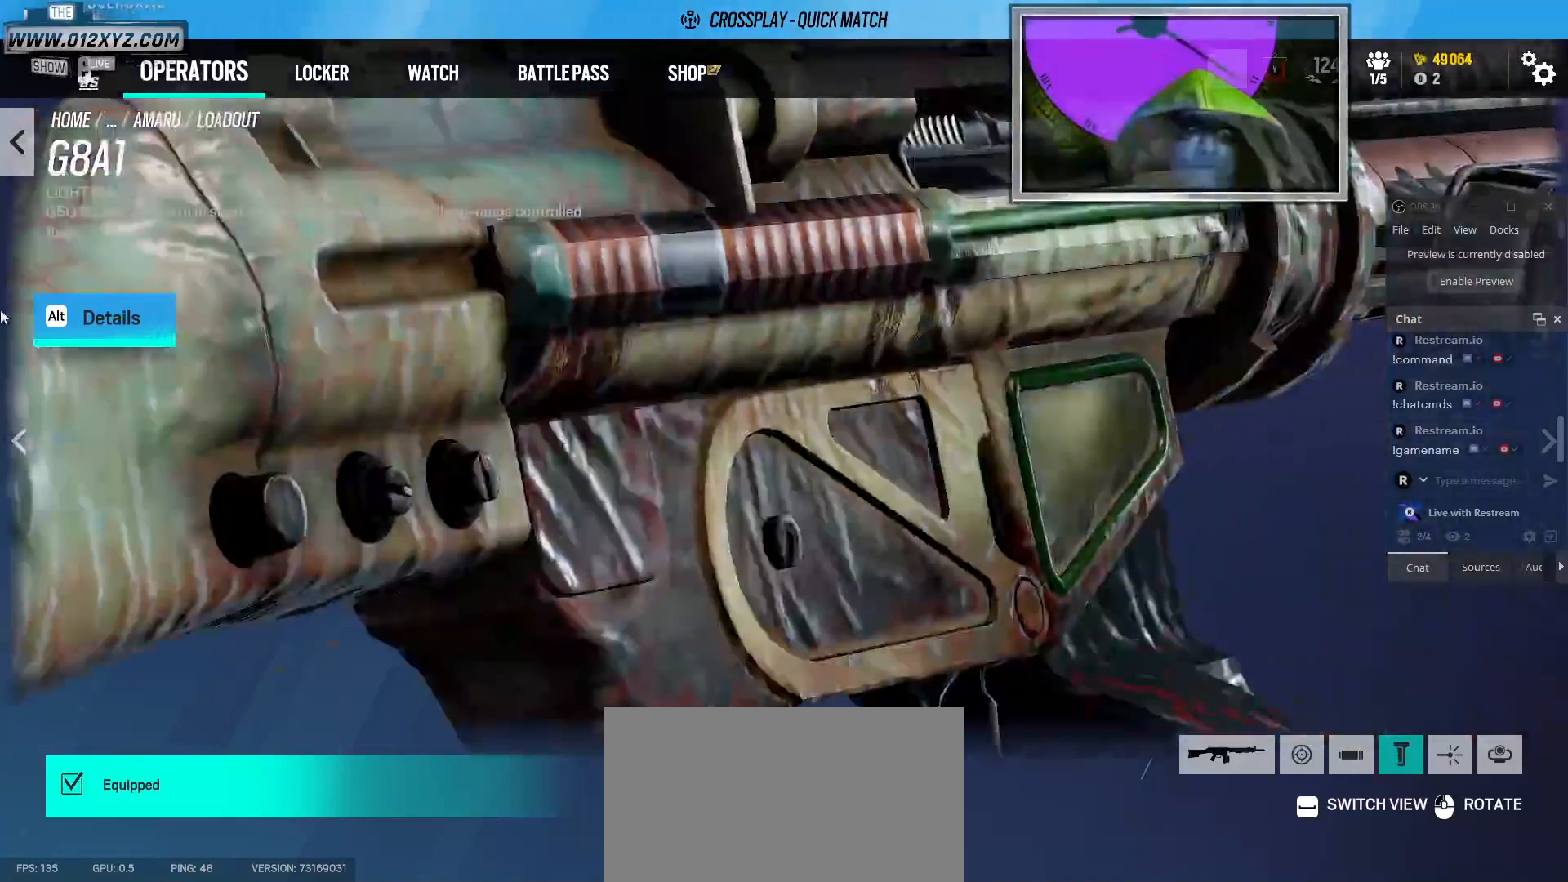
{"keys": [], "mouse": [], "events": [[400, "mouse_left", "up"]]}
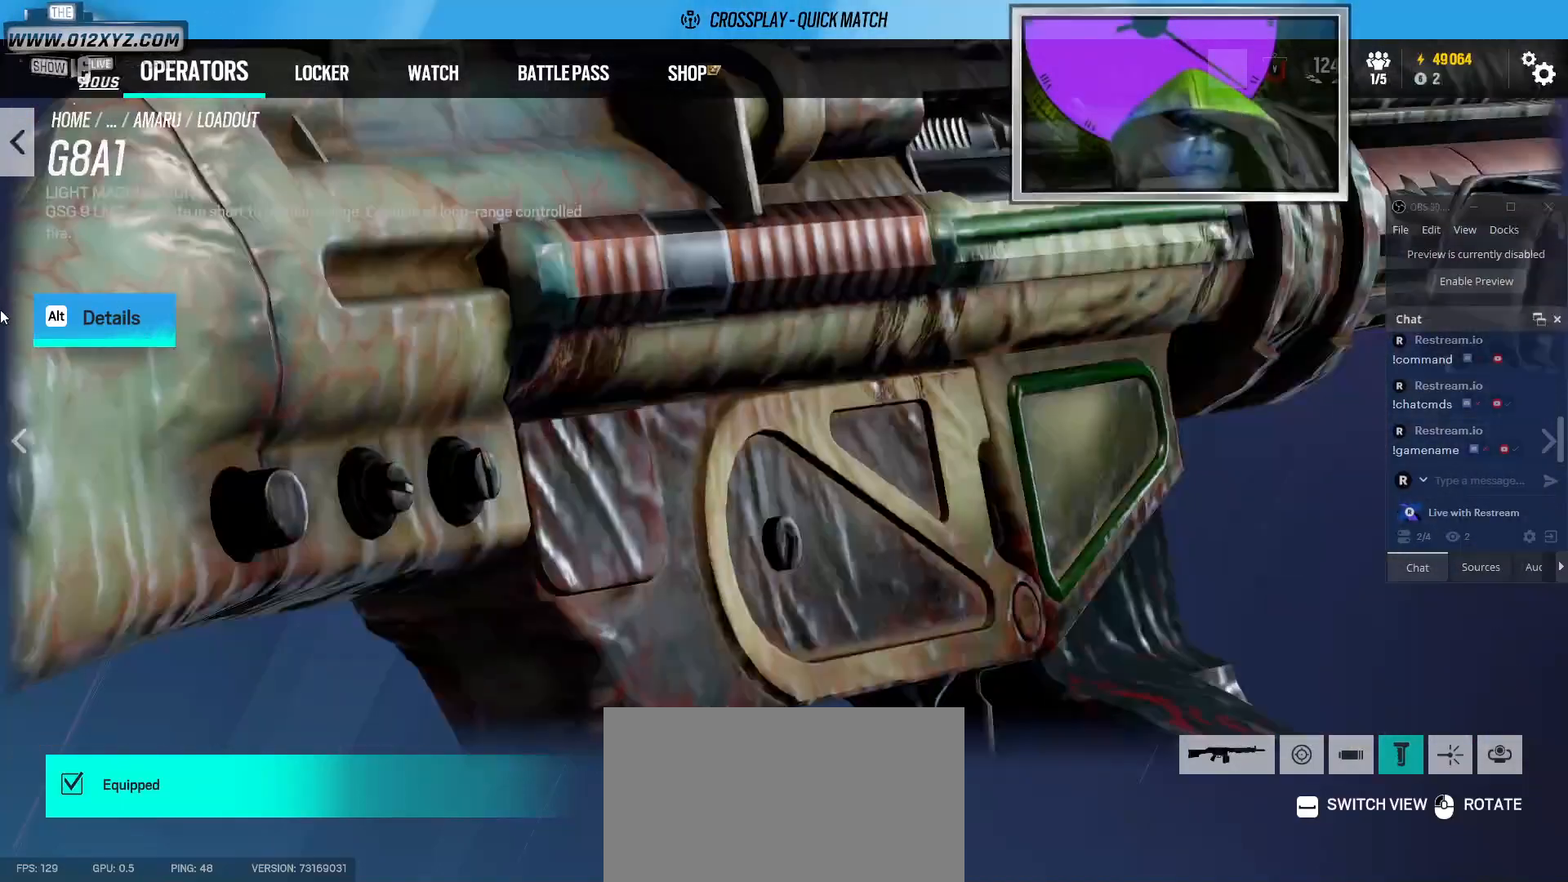
{"keys": [], "mouse": [], "events": [[67, "space", "down"], [267, "space", "up"]]}
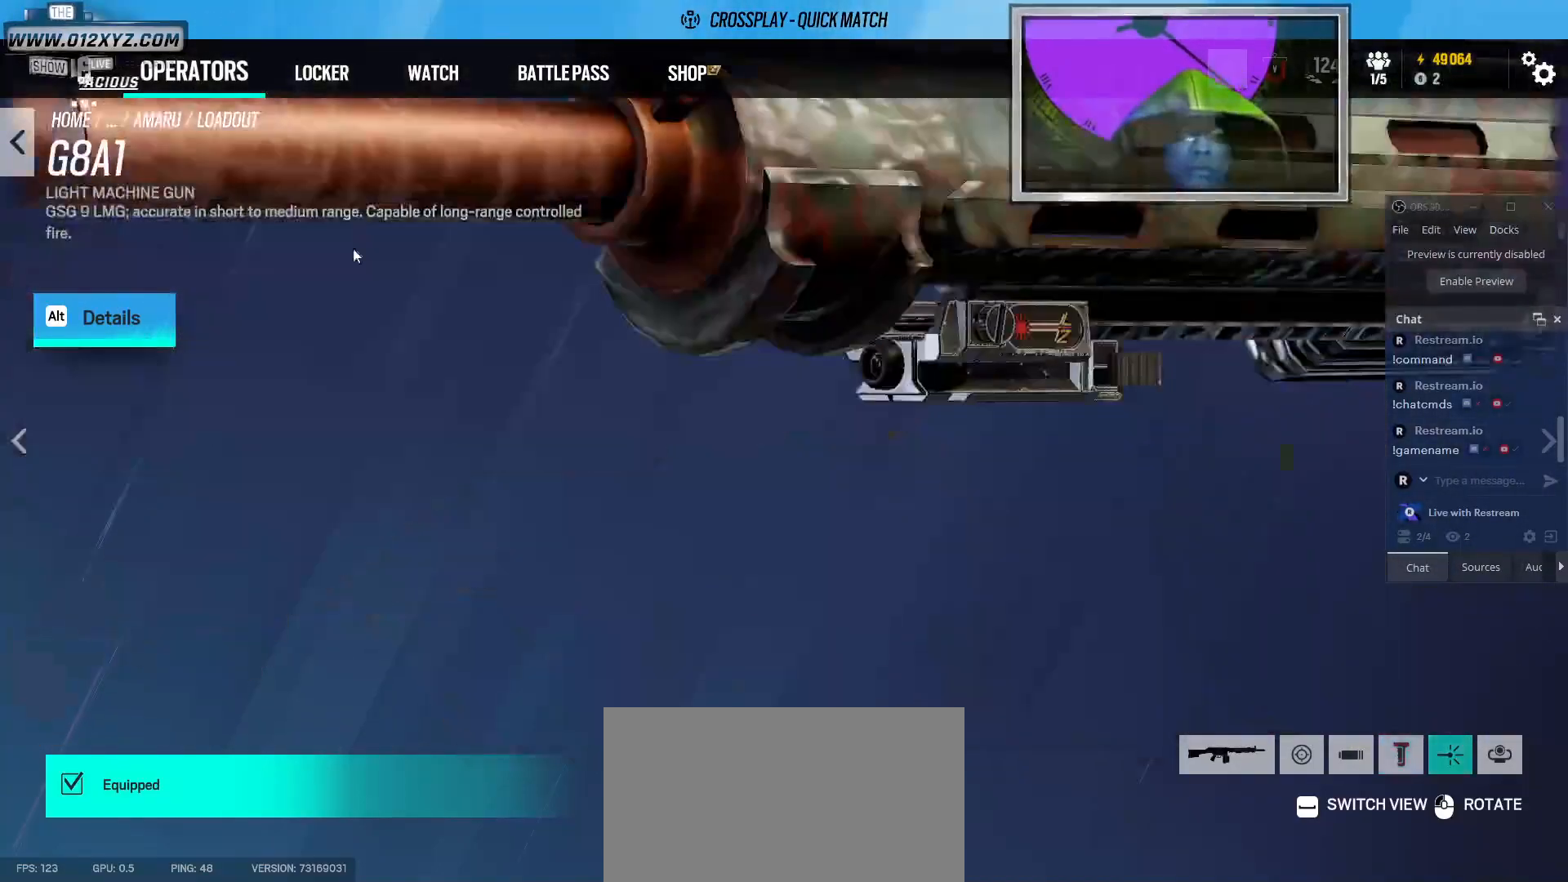
{"keys": [], "mouse": ["left"], "events": [[400, "mouse_left", "down"]]}
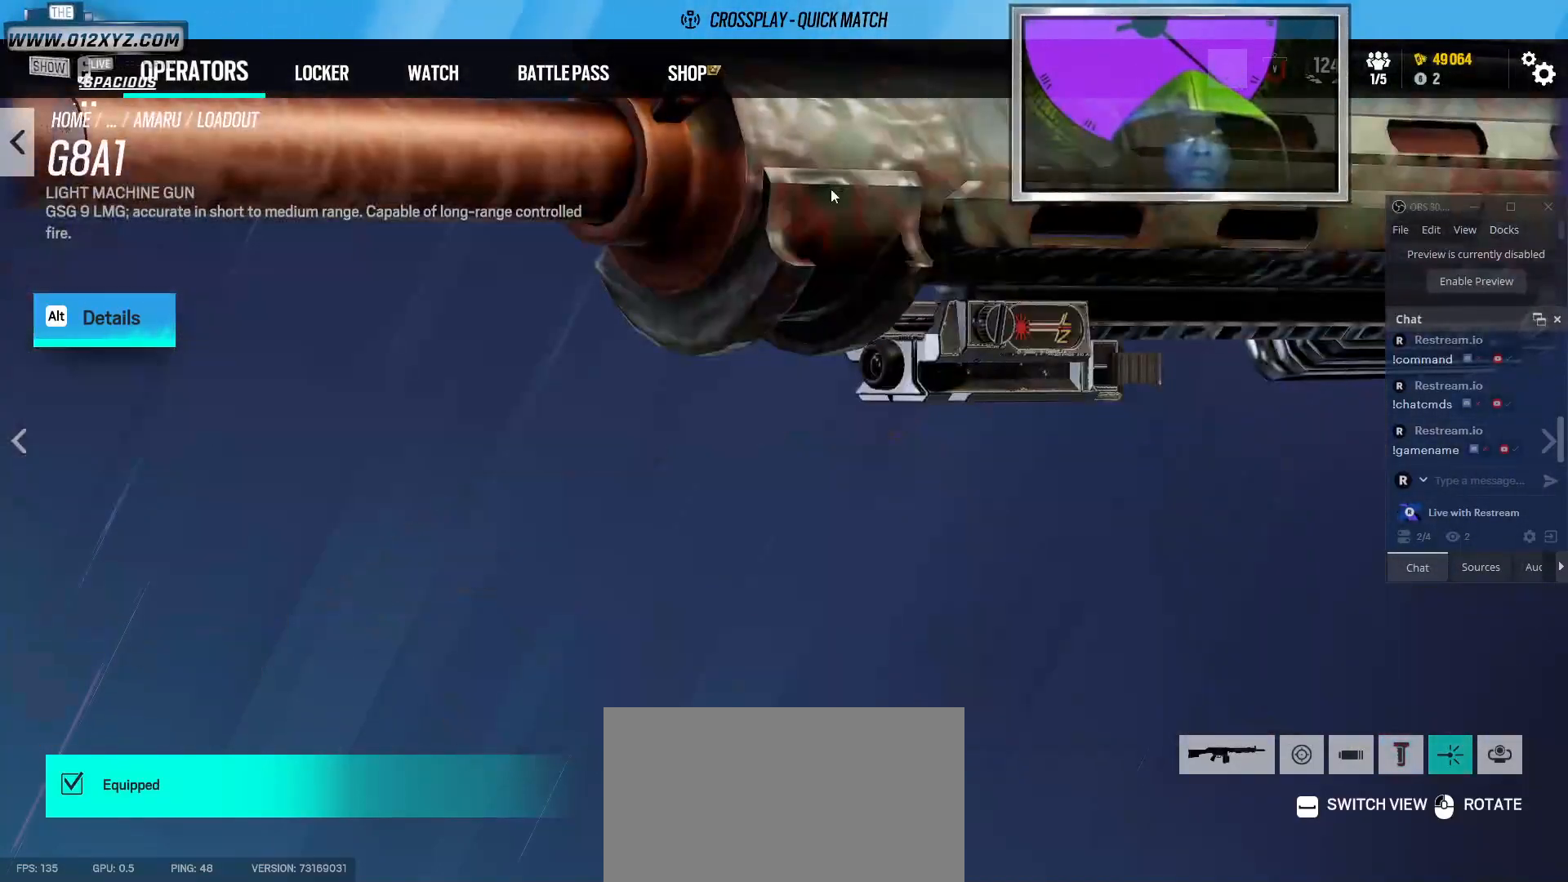
{"keys": [], "mouse": ["left"], "events": []}
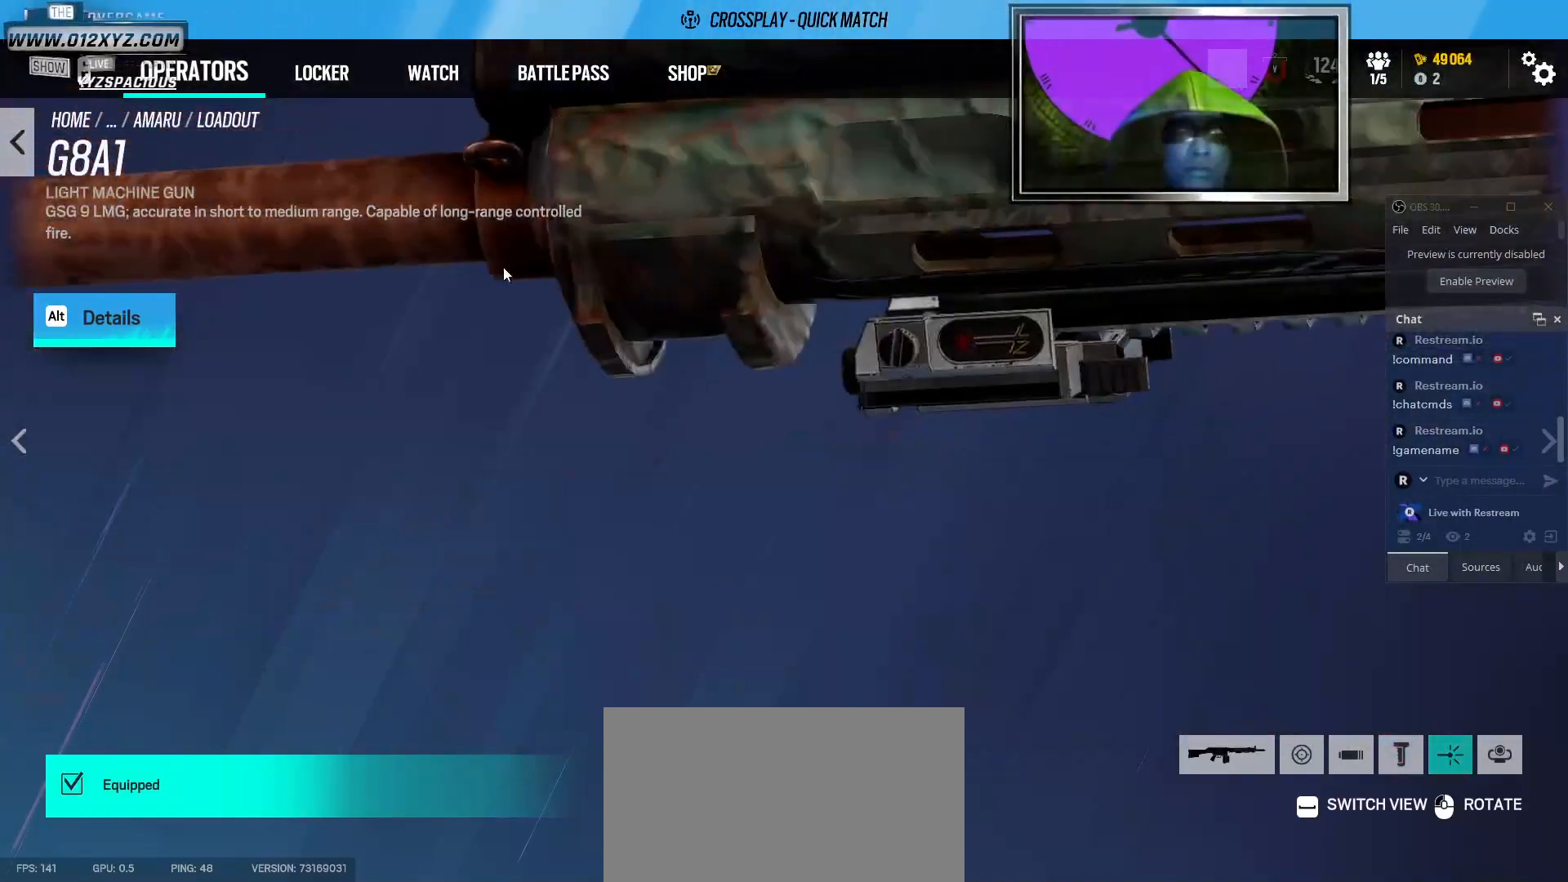
{"keys": [], "mouse": ["left"], "events": []}
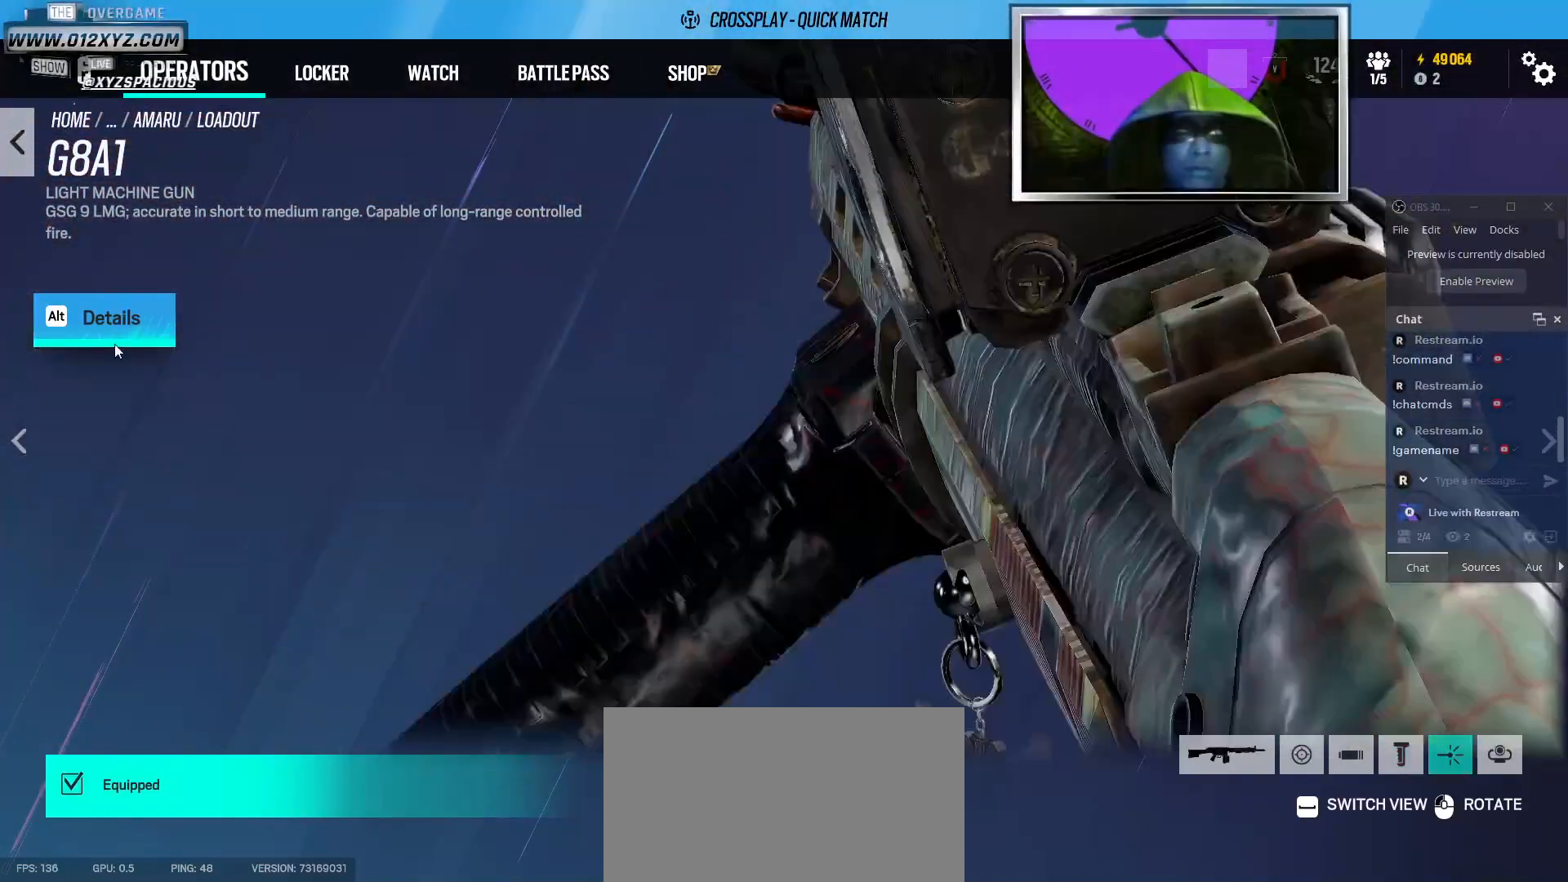
{"keys": [], "mouse": [], "events": [[133, "space", "down"], [167, "mouse_left", "up"], [467, "space", "up"]]}
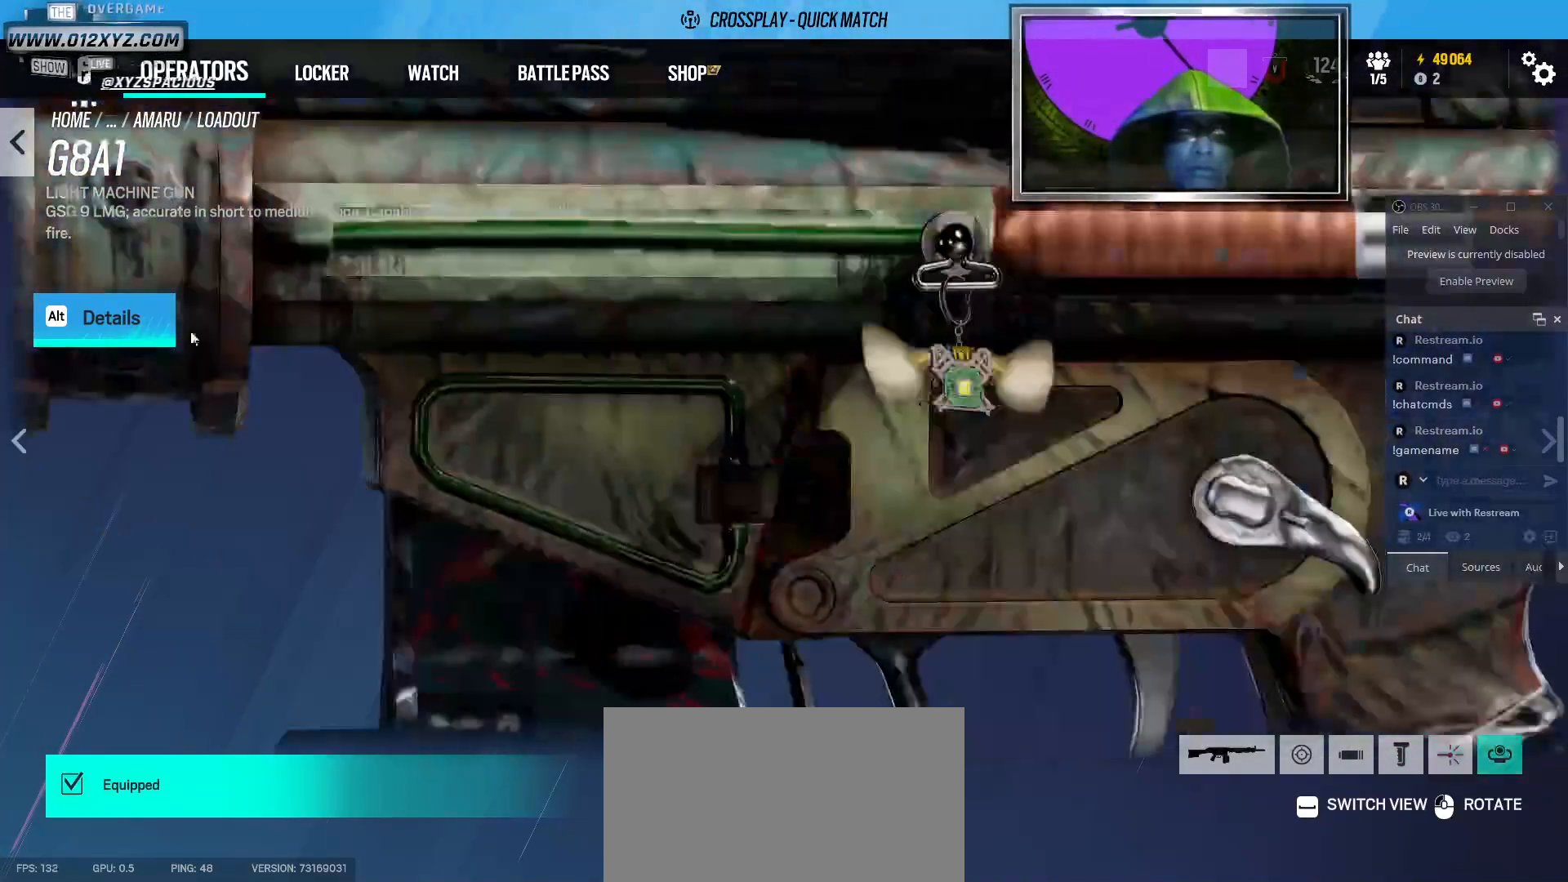
{"keys": [], "mouse": ["left"], "events": [[400, "mouse_left", "down"]]}
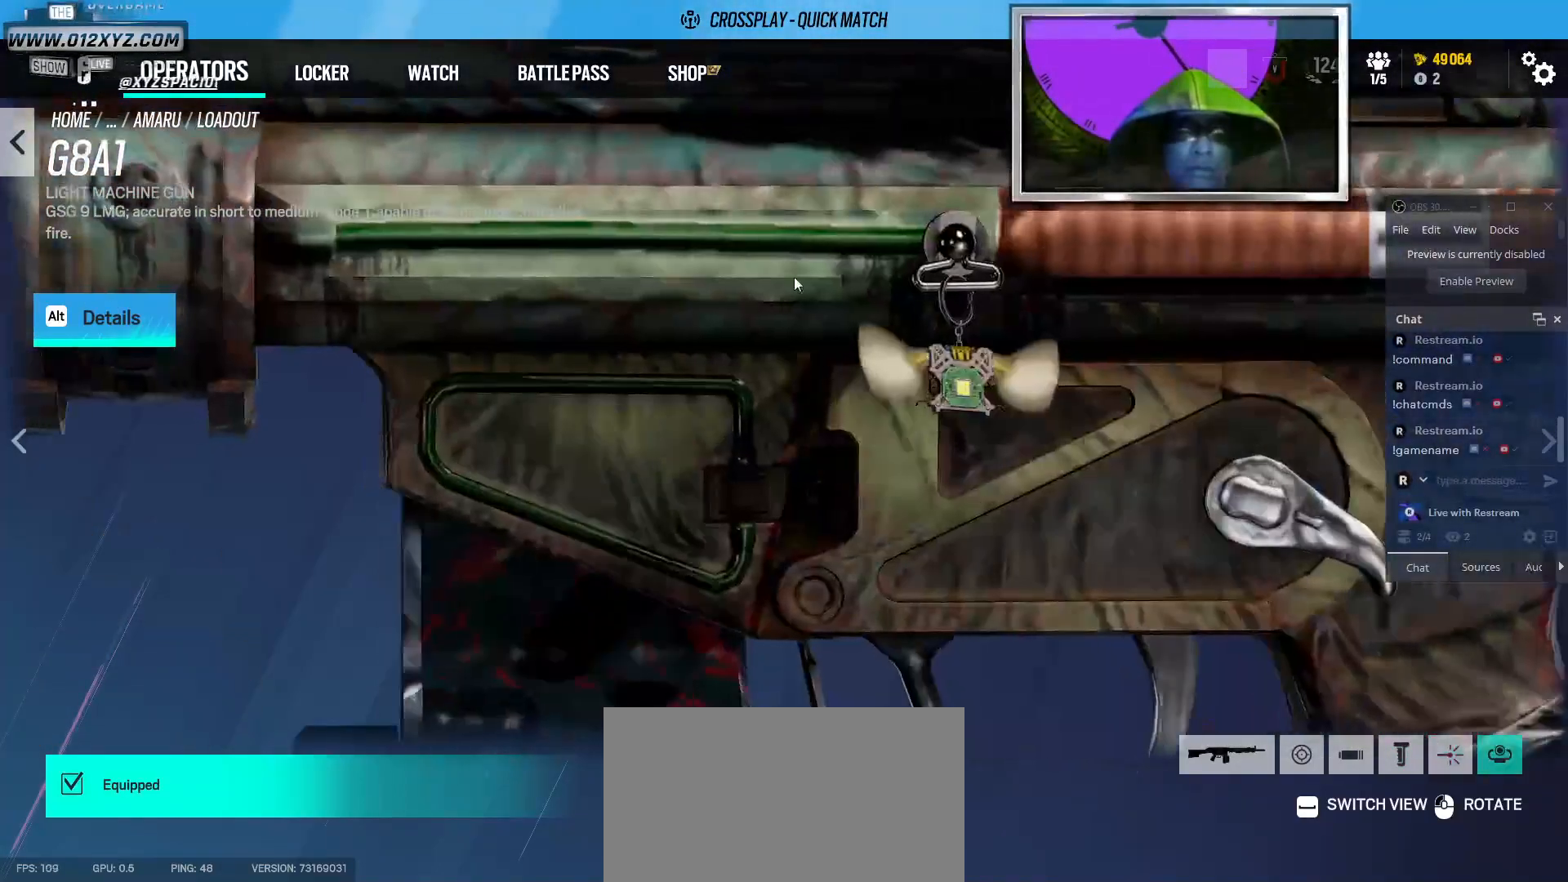
{"keys": [], "mouse": ["left"], "events": []}
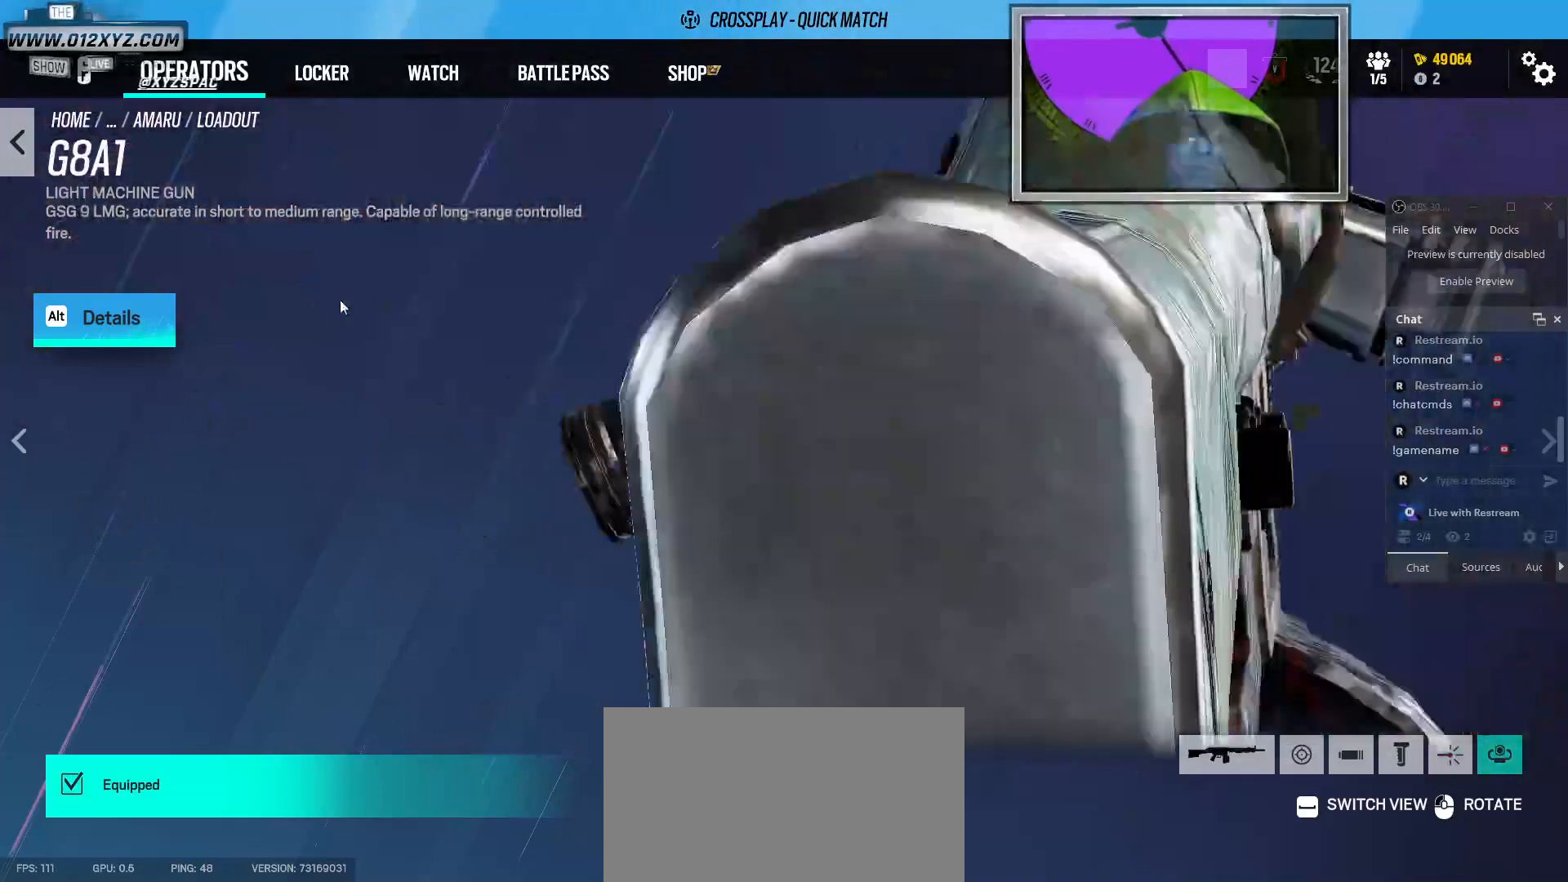
{"keys": [], "mouse": ["left"], "events": []}
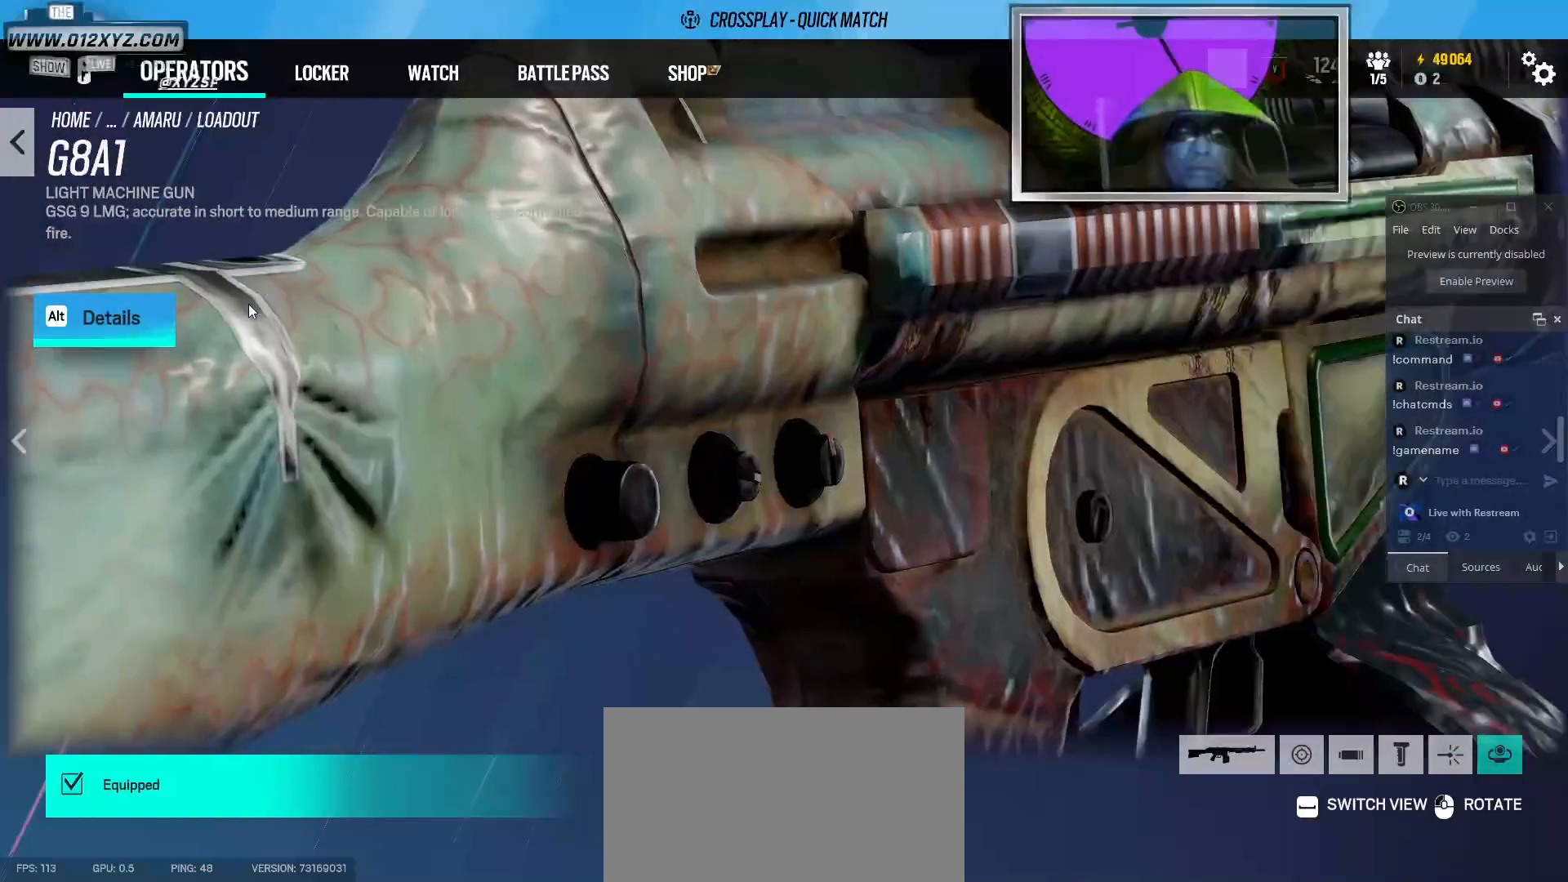
{"keys": [], "mouse": [], "events": [[233, "mouse_left", "up"]]}
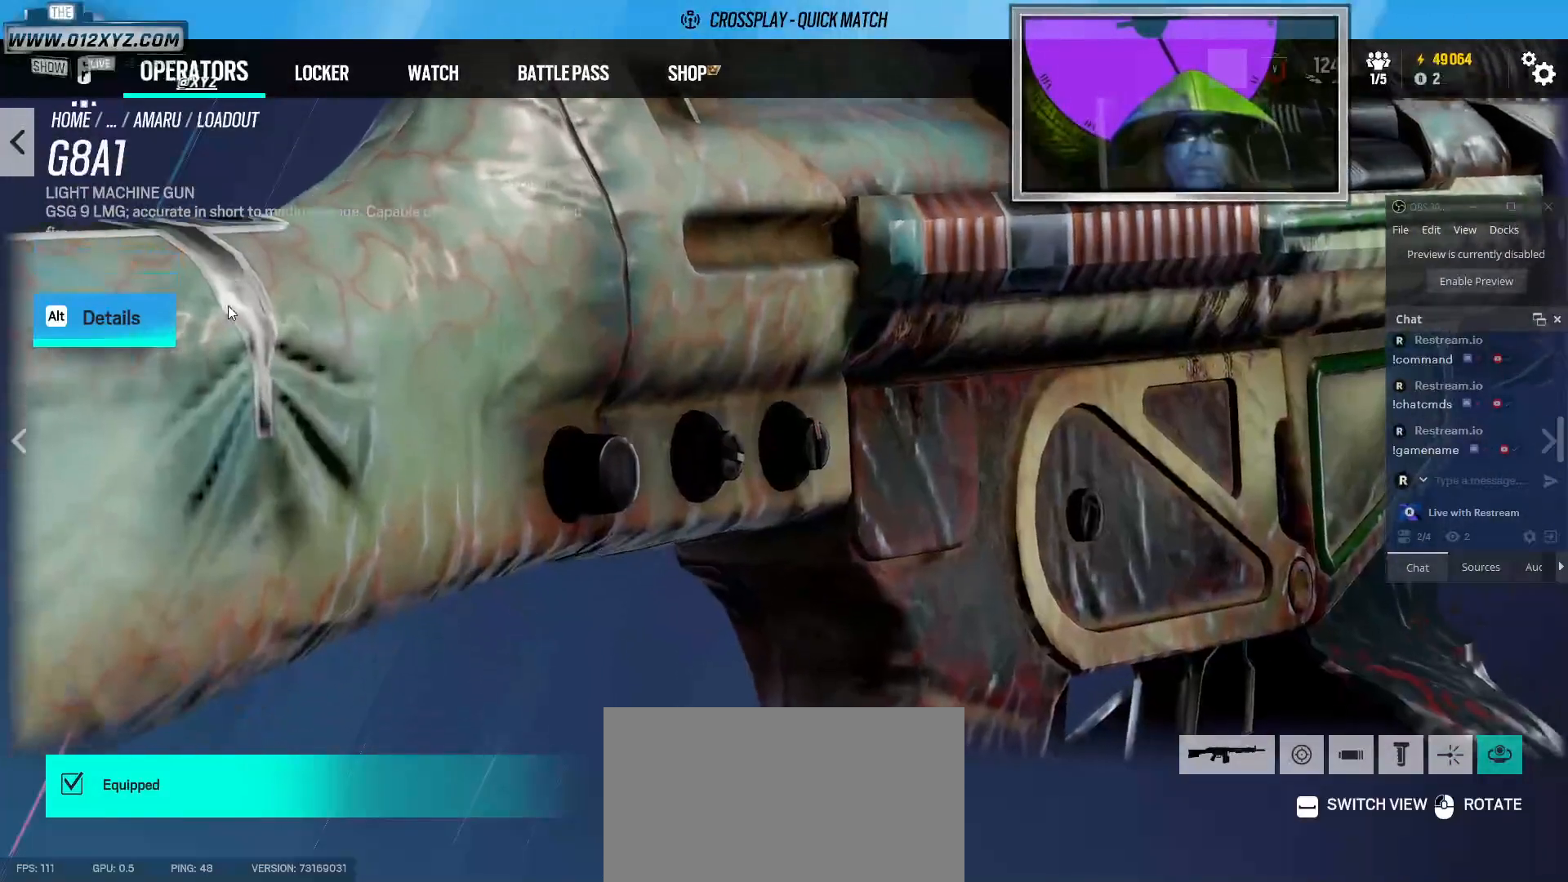
{"keys": [], "mouse": ["left"], "events": [[300, "mouse_left", "down"]]}
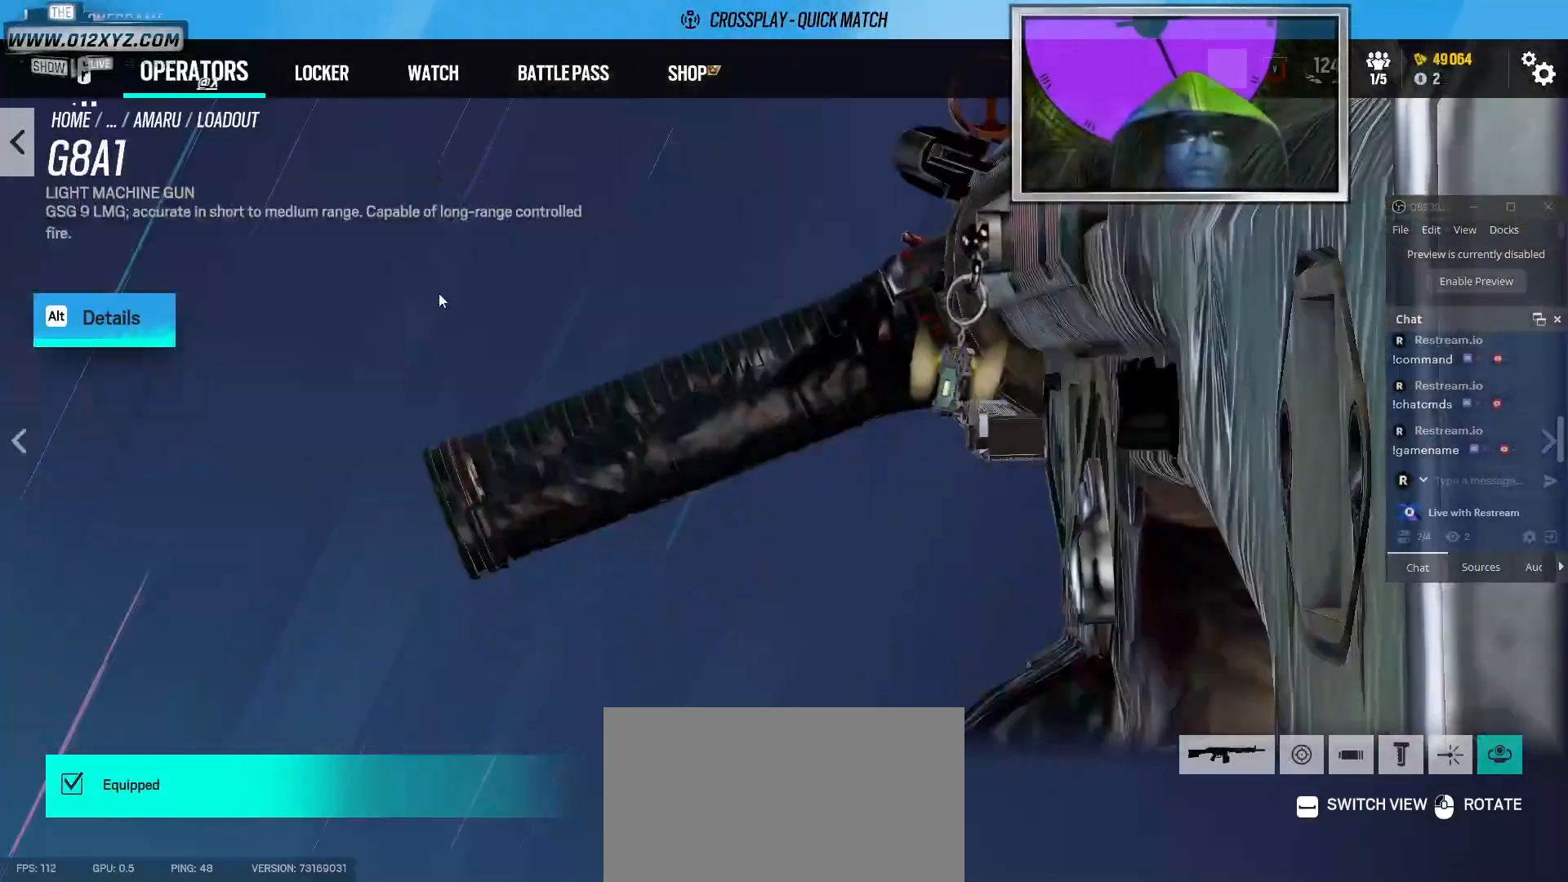
{"keys": [], "mouse": ["left"], "events": []}
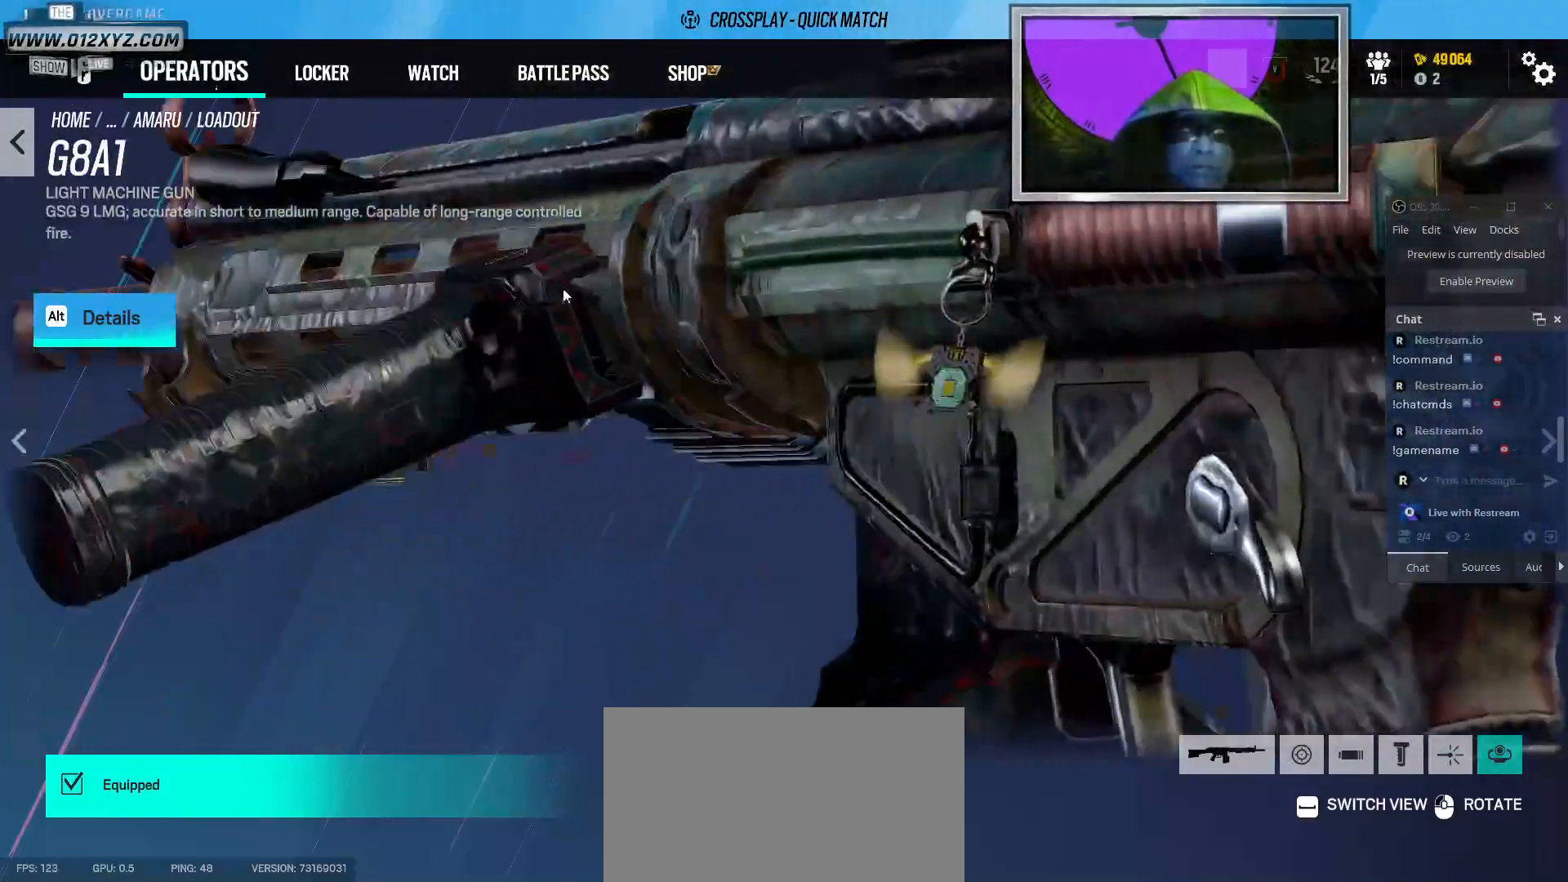
{"keys": [], "mouse": [], "events": [[333, "mouse_left", "up"]]}
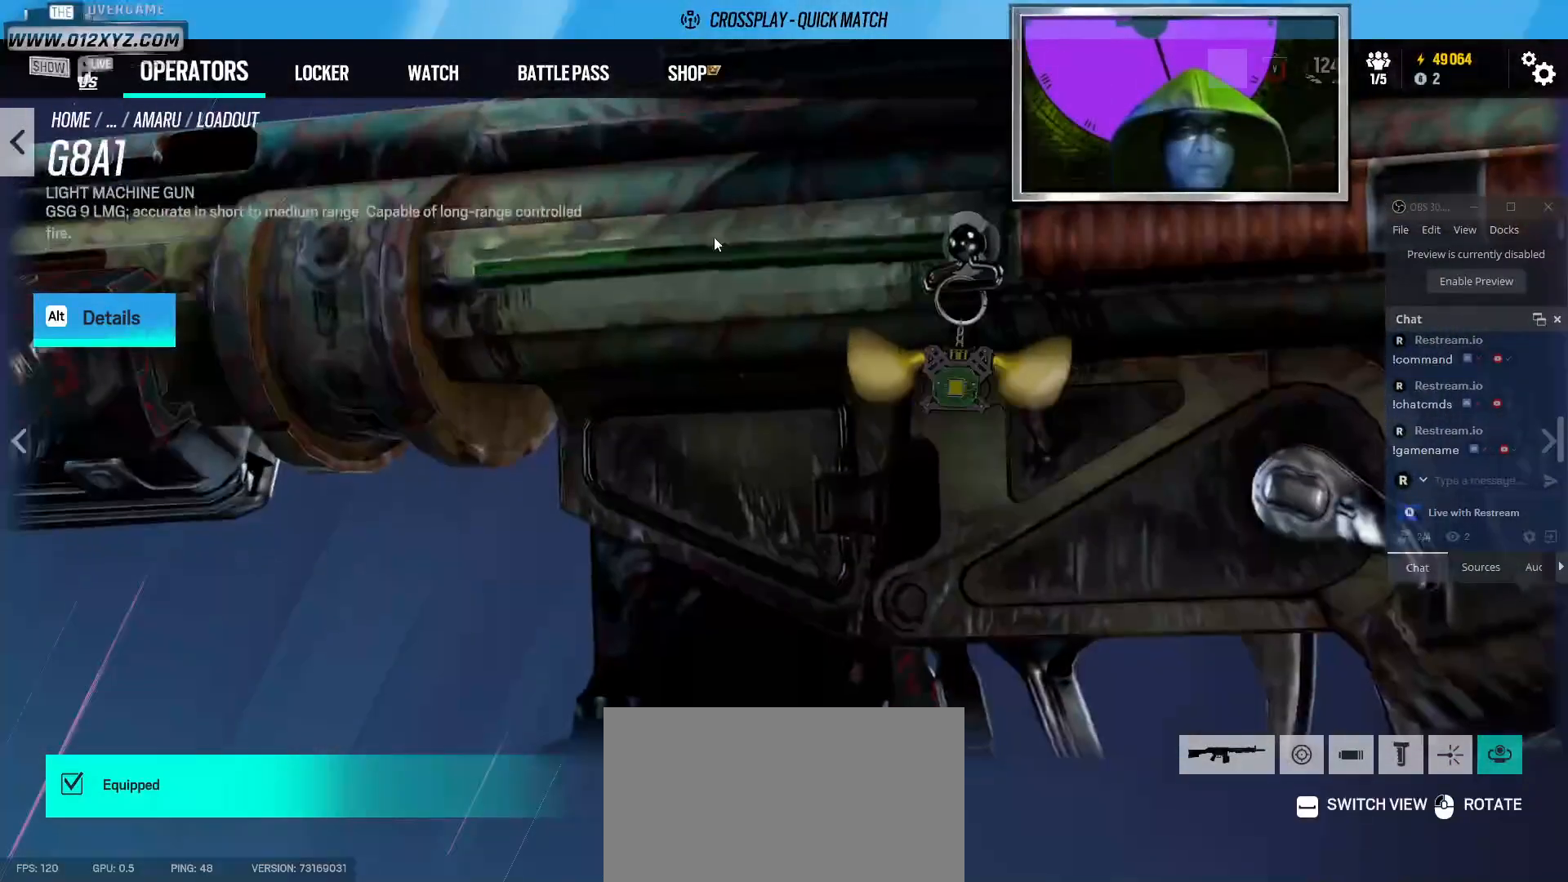
{"keys": [], "mouse": [], "events": []}
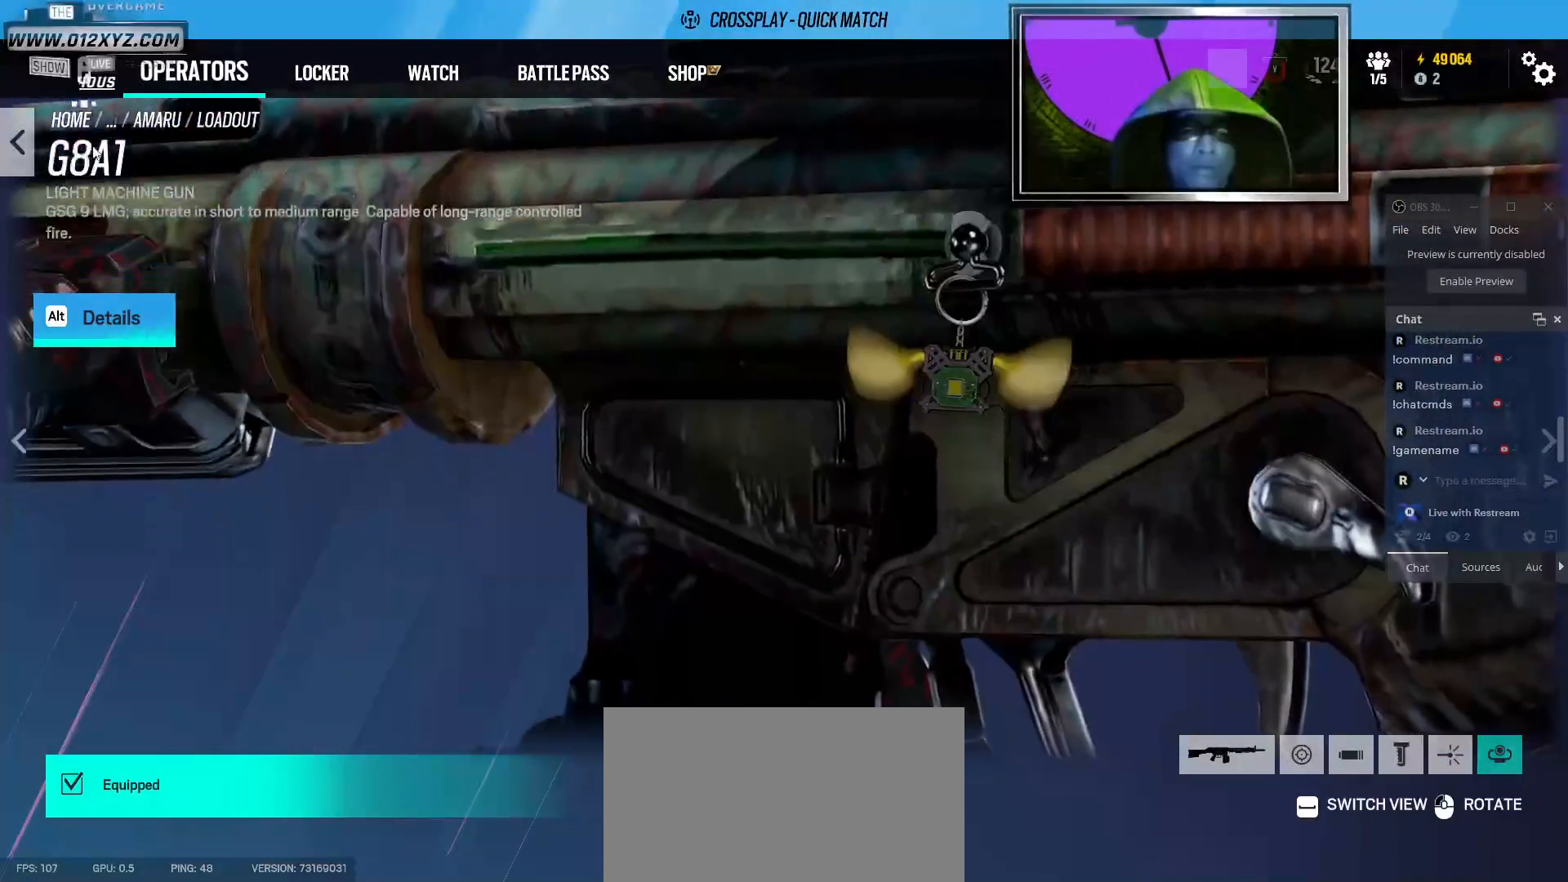
{"keys": [], "mouse": ["left"], "events": [[500, "mouse_left", "down"]]}
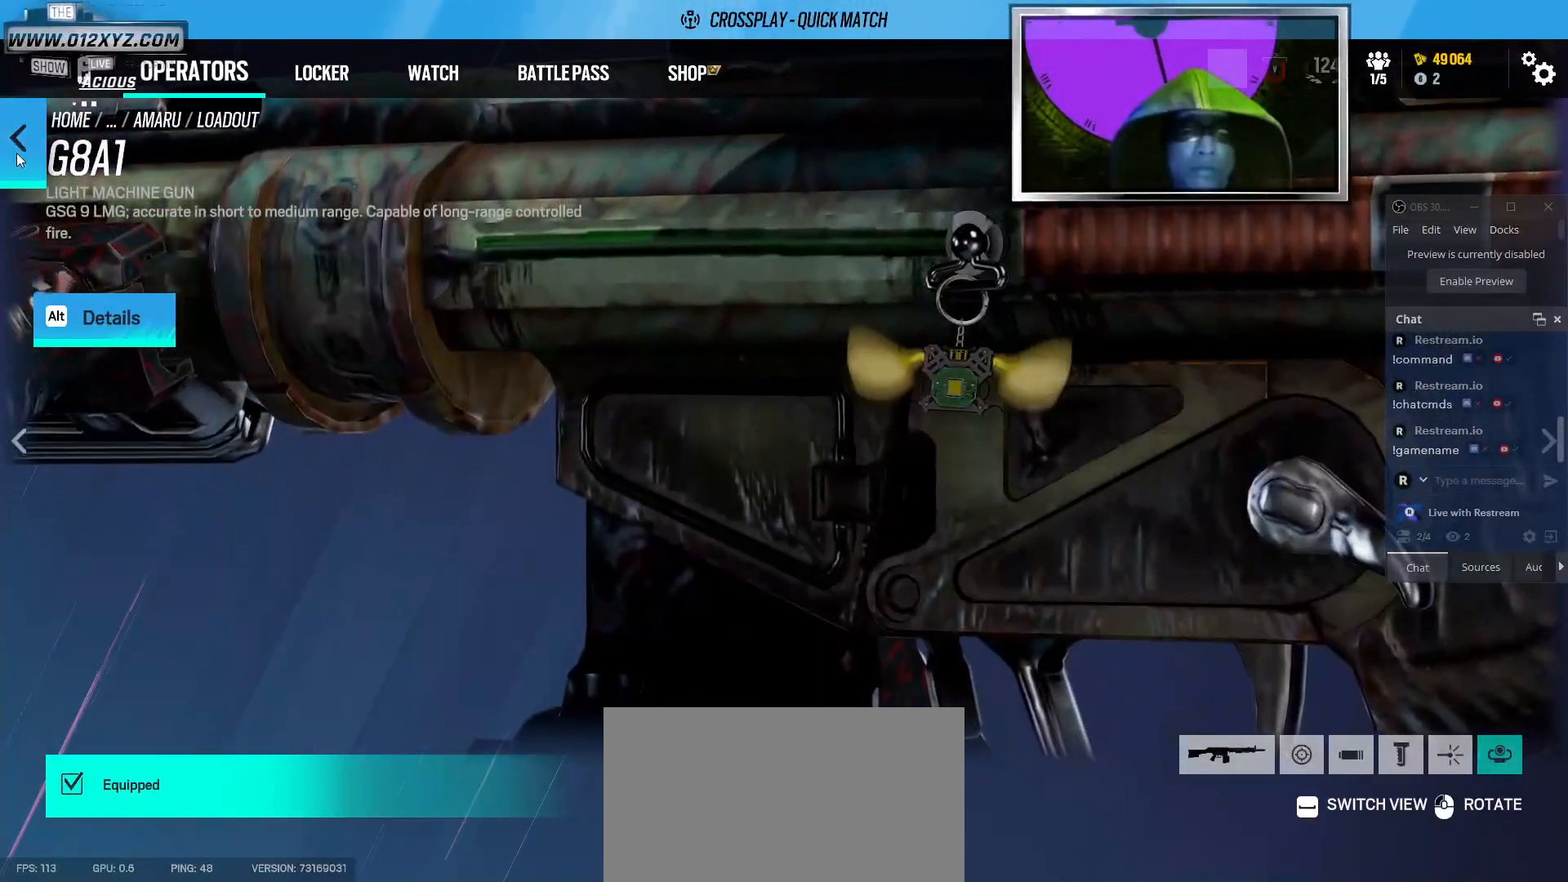
{"keys": [], "mouse": [], "events": [[133, "mouse_left", "up"]]}
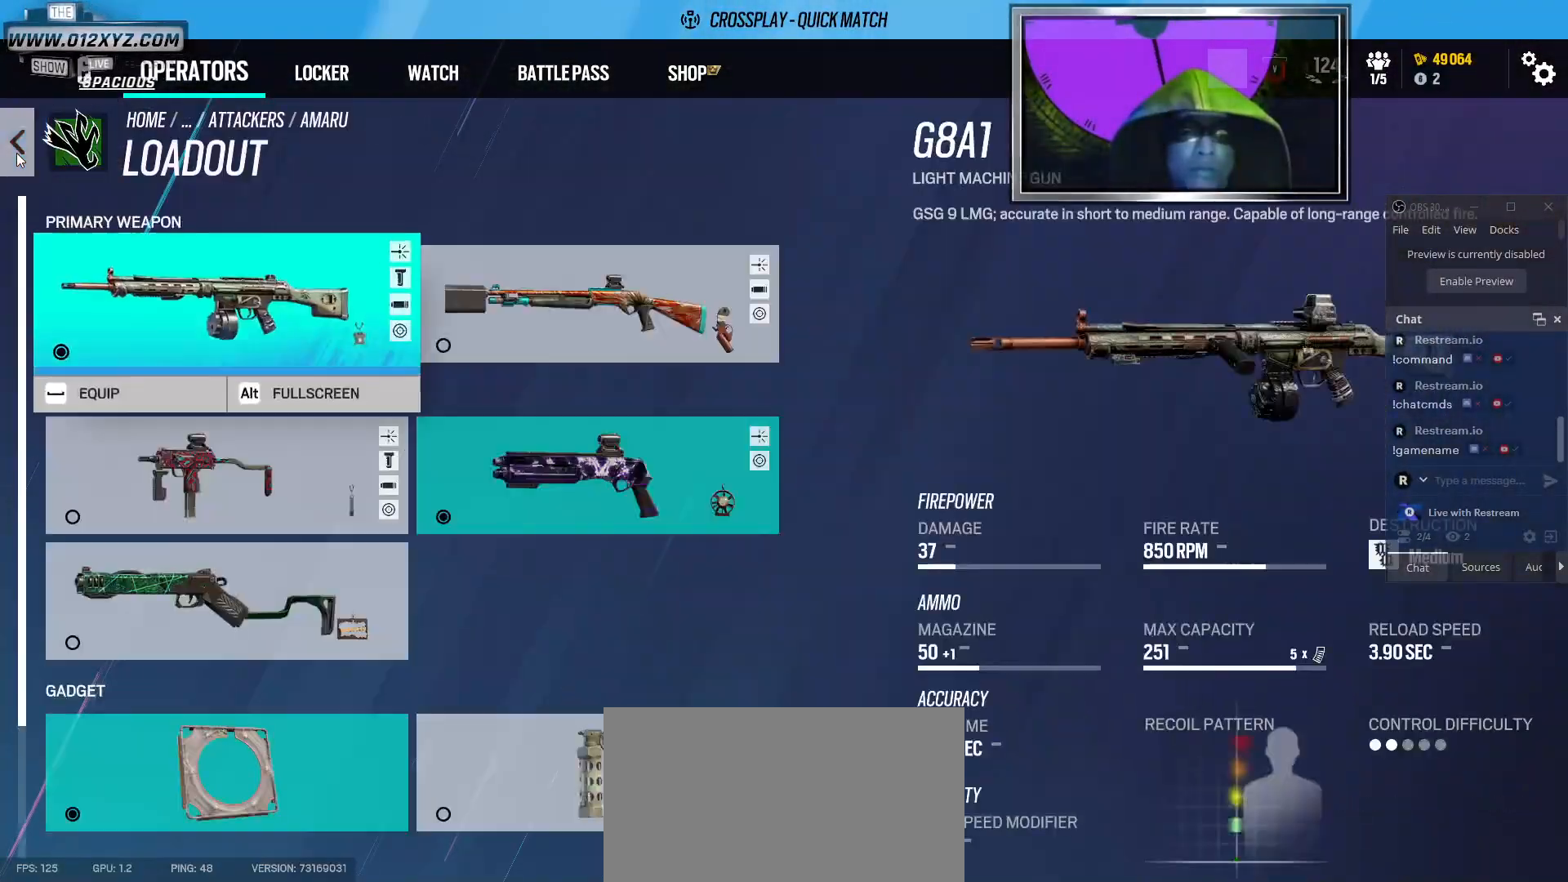
{"keys": [], "mouse": [], "events": []}
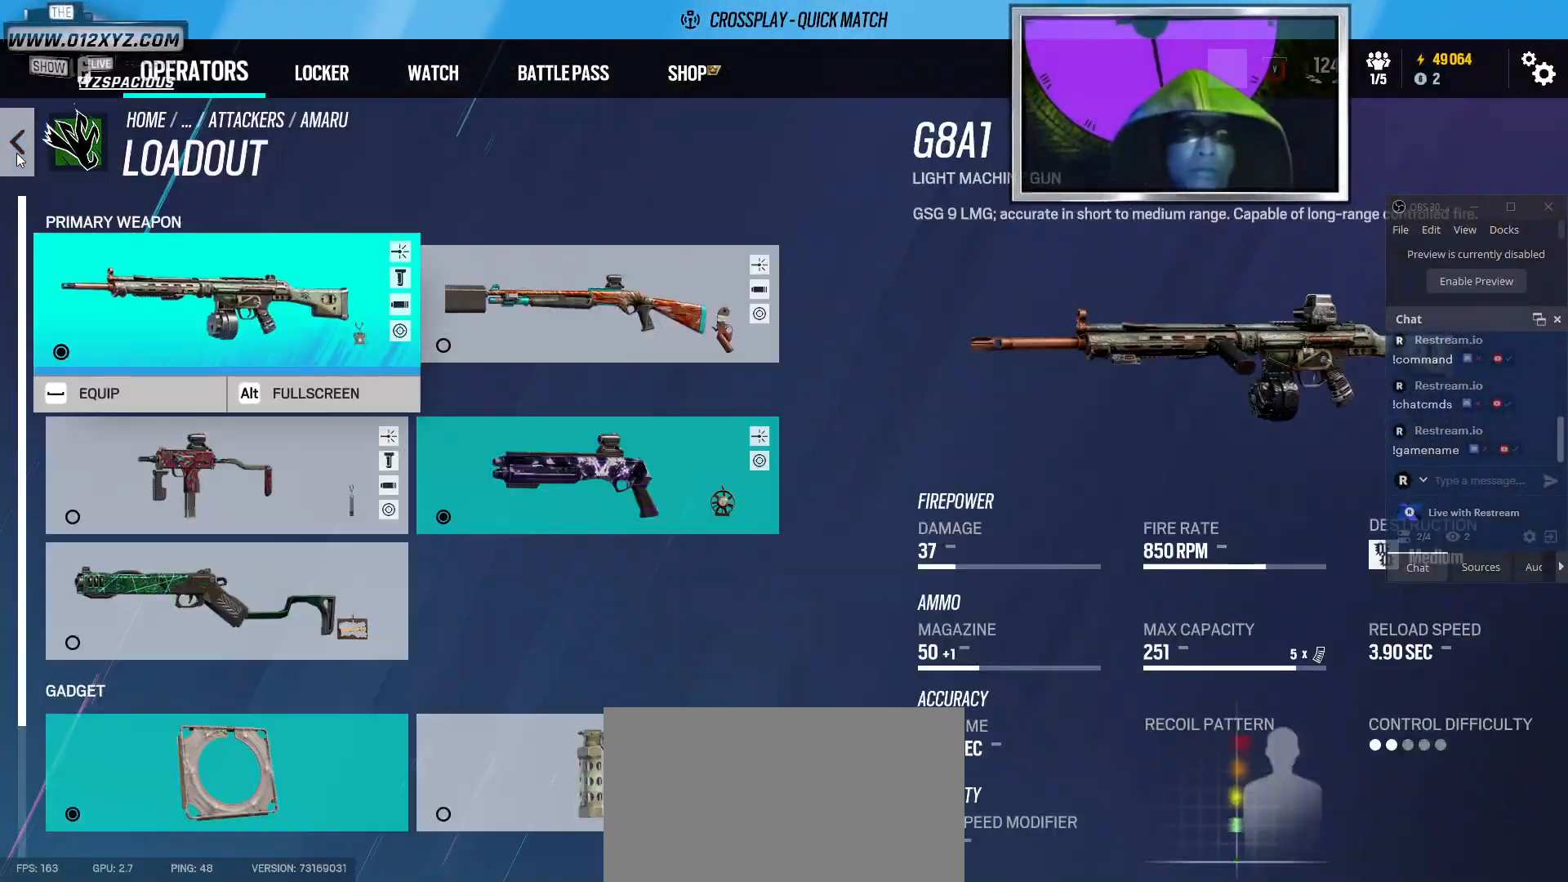
{"keys": [], "mouse": [], "events": []}